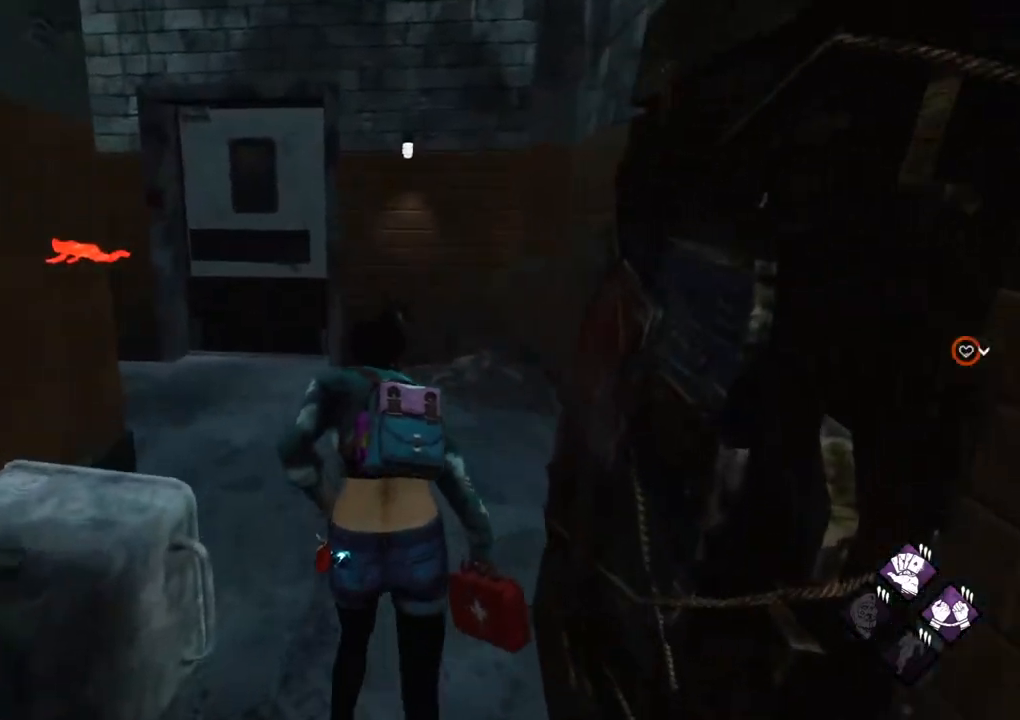
Gameplay with keyboard and mouse; each line is a JSON object with the keys and mouse buttons held at the frame after it. "events" lists presses ("down") and releases ("up") of "1", "2", "3", "4", "5", "a", "alt", "c", "caps_lock", "ctrl", "d", "e", "f", "g", "q", "r", "s", "shift", "space", "t", "tab", "v", "w", "x", "z", "mouse_left", "mouse_wheel" and "mouse_right" between this image and that frame as [ms after this image, input, new state], when the widget could be followed in between. "mouse_left", "mouse_wheel", "mouse_right" = the "left", "wheel", "right" buttons of the "mouse" list. No other keys are recorded. "wheel" means that the mouse wheel is clicked or scrolled. "mouse_move" is the direction in which the mouse moves at that frame (one of eight, or "still"), when it could be read.
{"keys": ["shift", "w"], "mouse": [], "mouse_move": "left", "events": [[50, "space", "down"], [134, "space", "up"]]}
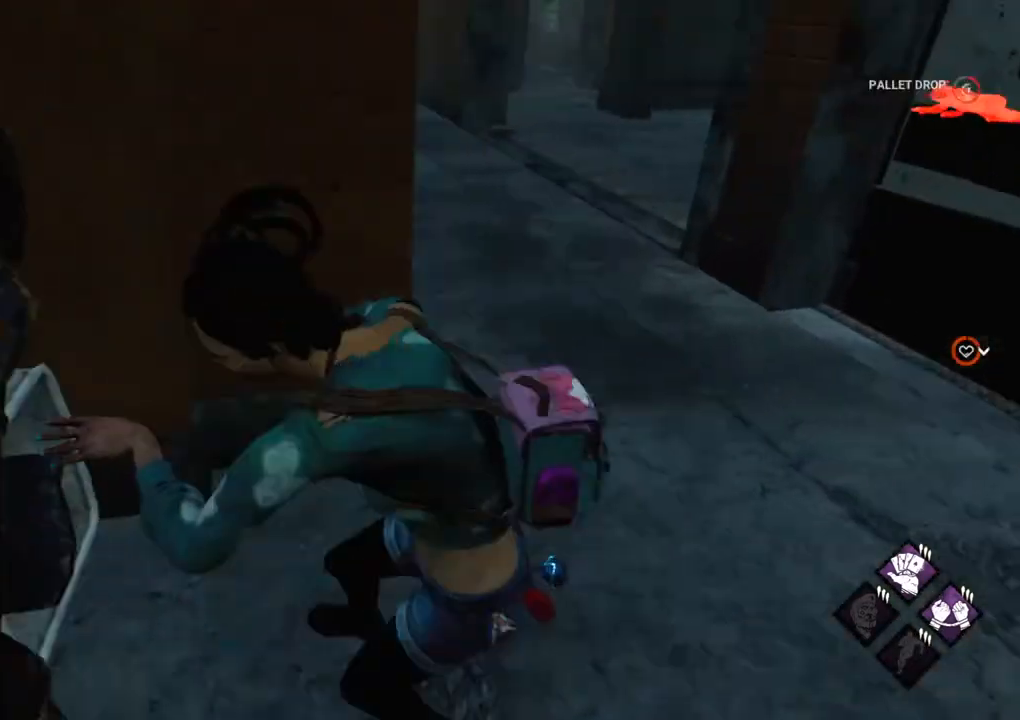
{"keys": ["d", "shift"], "mouse": [], "mouse_move": "still", "events": [[17, "d", "down"], [100, "w", "up"]]}
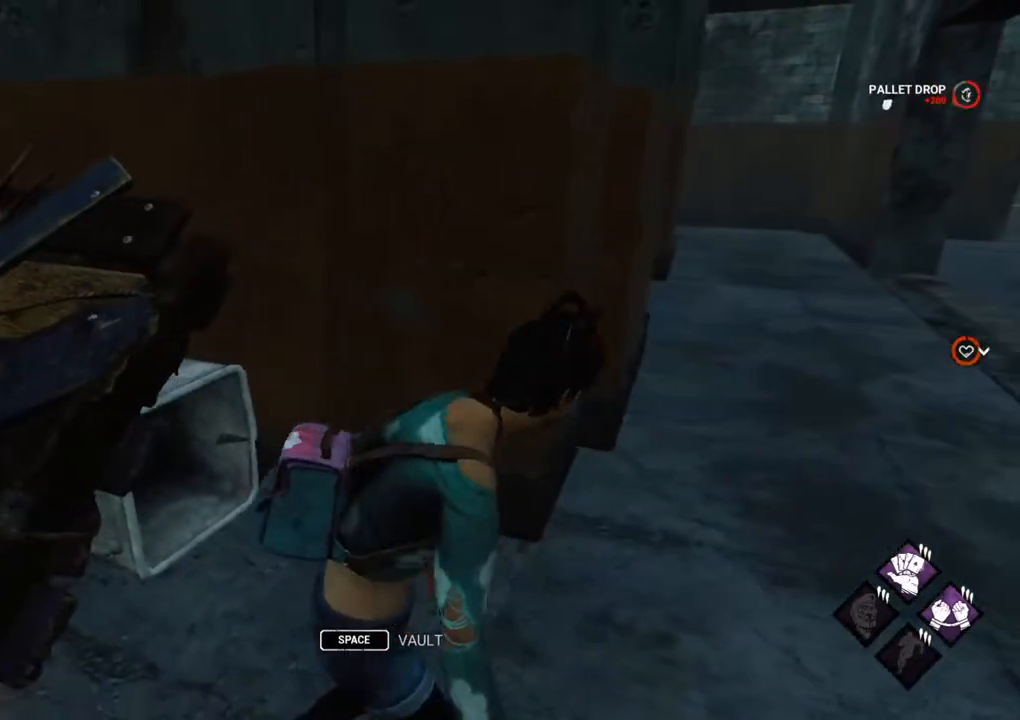
{"keys": ["shift", "w"], "mouse": [], "mouse_move": "right", "events": [[167, "w", "down"], [350, "d", "up"]]}
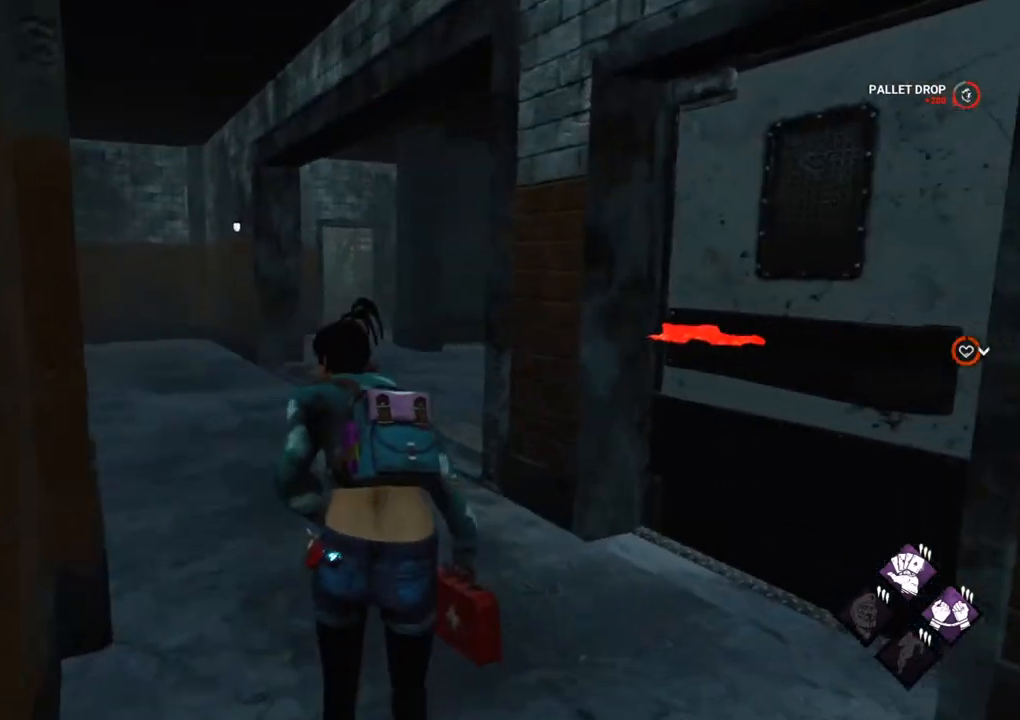
{"keys": ["shift", "w"], "mouse": [], "mouse_move": "right", "events": []}
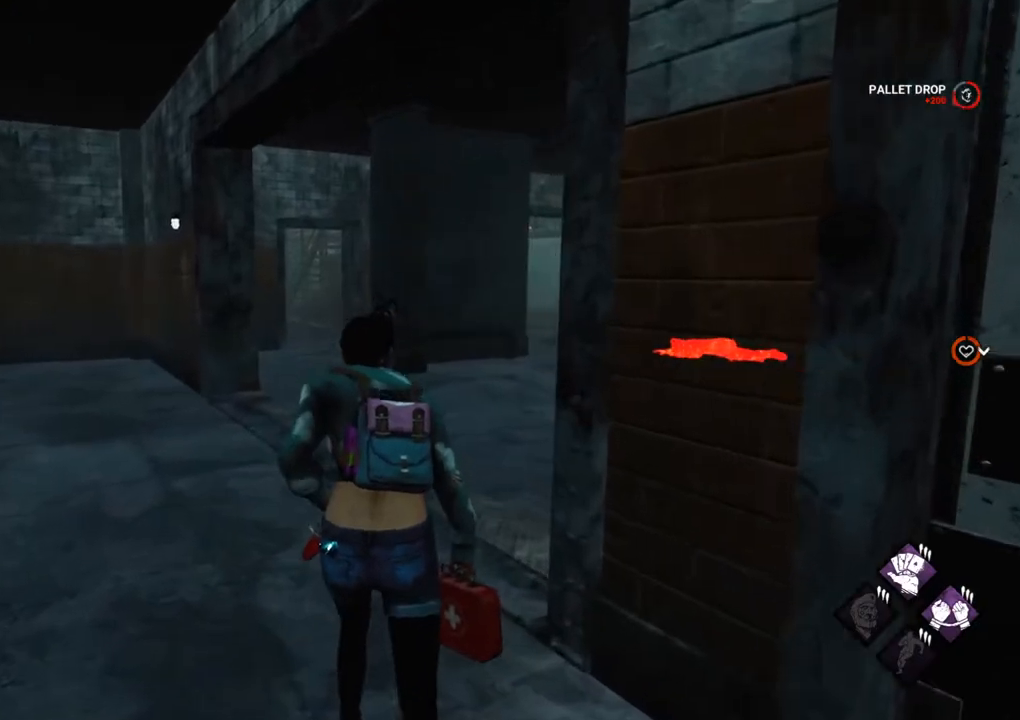
{"keys": ["shift", "w"], "mouse": [], "mouse_move": "still", "events": []}
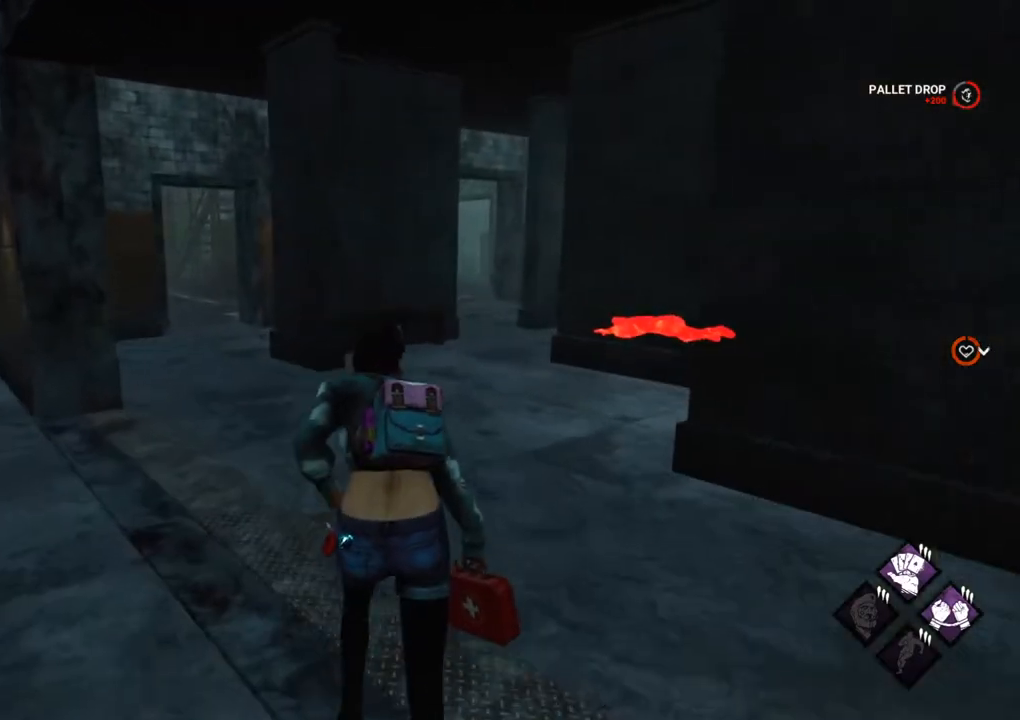
{"keys": ["a", "shift"], "mouse": [], "mouse_move": "still", "events": [[267, "a", "down"], [500, "w", "up"]]}
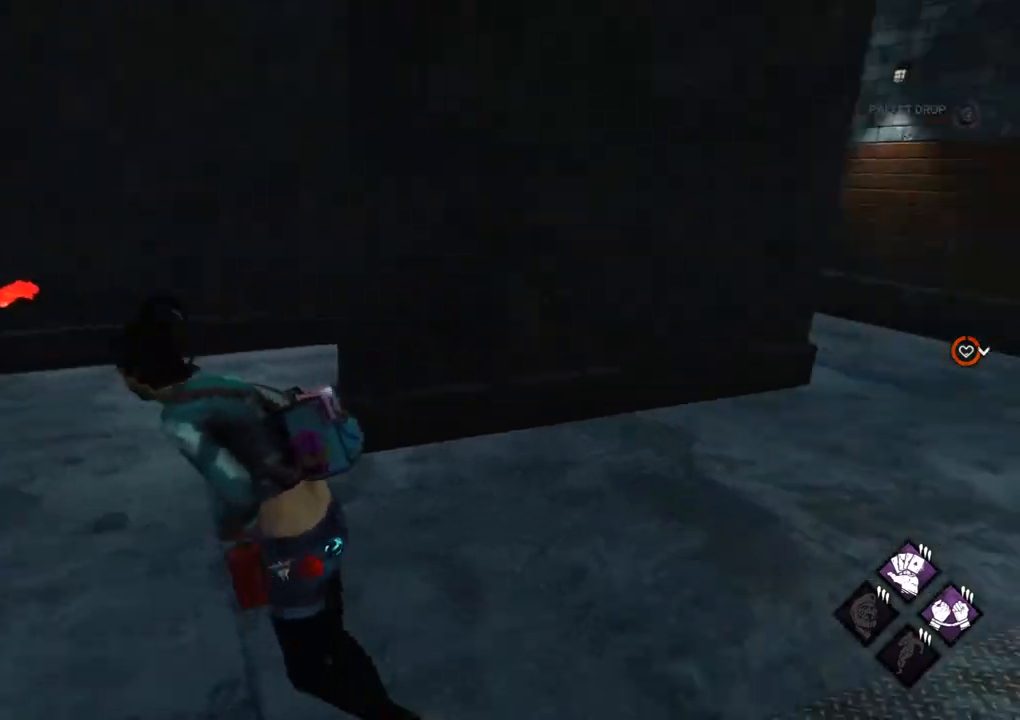
{"keys": ["a", "s", "shift"], "mouse": [], "mouse_move": "still", "events": [[134, "s", "down"]]}
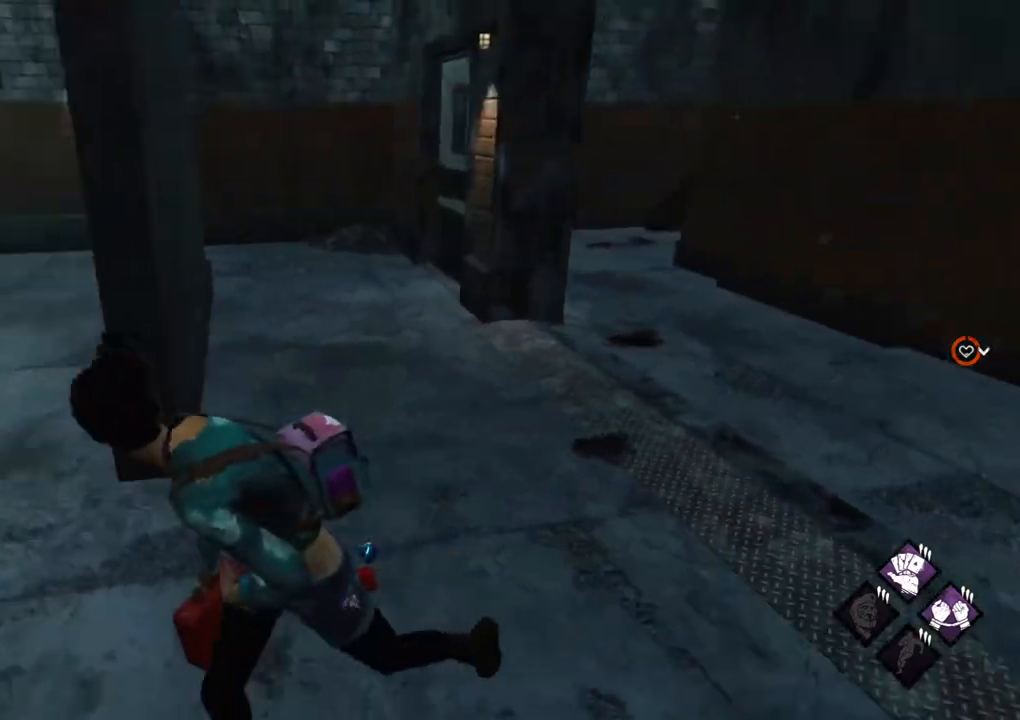
{"keys": ["a", "shift", "w"], "mouse": [], "mouse_move": "right", "events": [[50, "s", "up"], [150, "w", "down"]]}
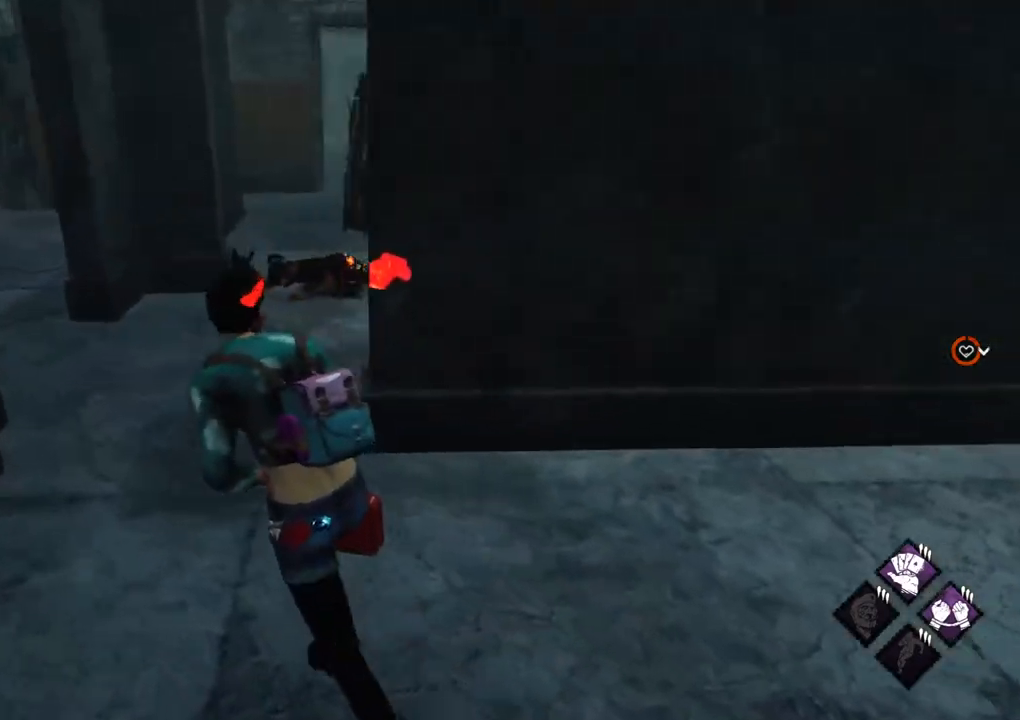
{"keys": ["shift", "w"], "mouse": [], "mouse_move": "right", "events": [[84, "a", "up"]]}
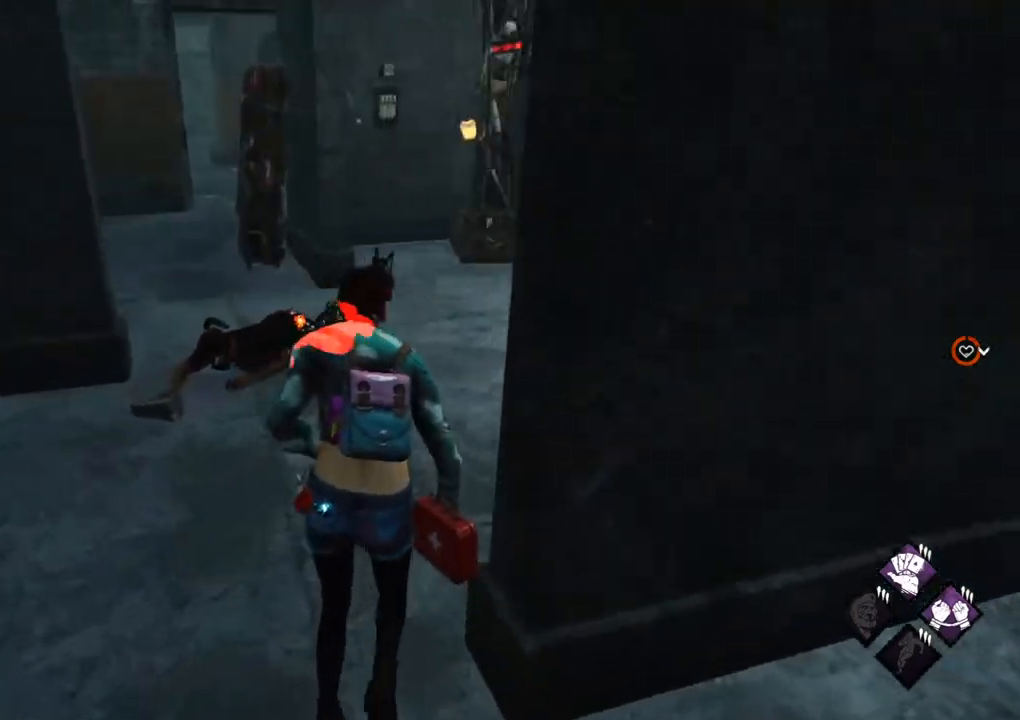
{"keys": ["shift", "w"], "mouse": [], "mouse_move": "down-left", "events": []}
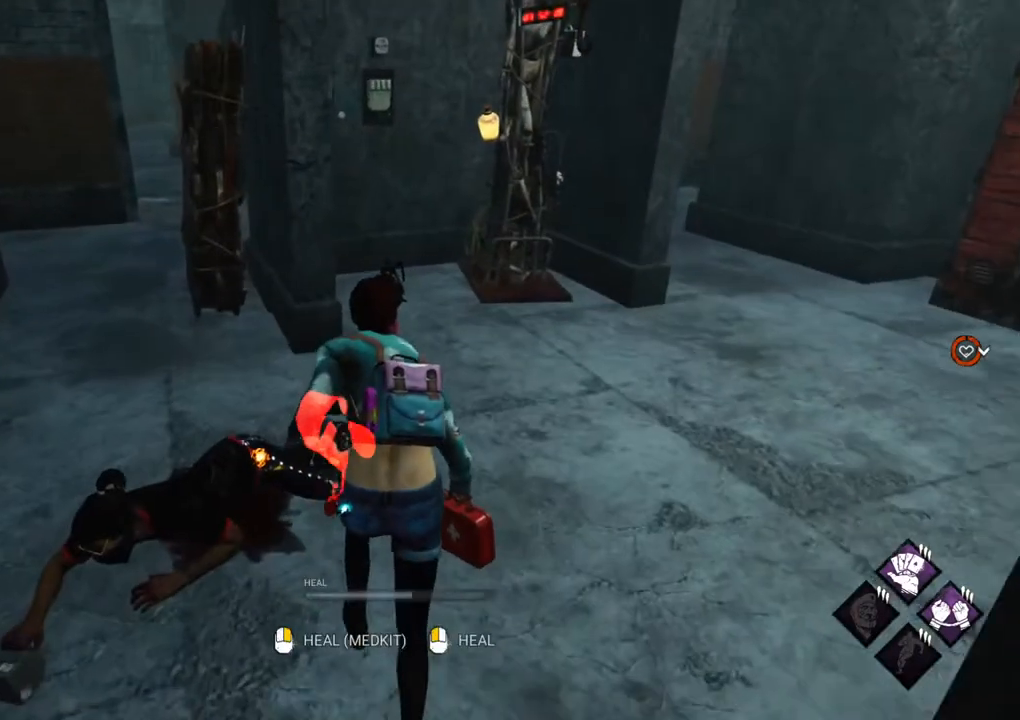
{"keys": [], "mouse": [], "mouse_move": "up-right", "events": [[200, "mouse_right", "down"], [200, "shift", "up"], [250, "w", "up"], [284, "mouse_right", "up"]]}
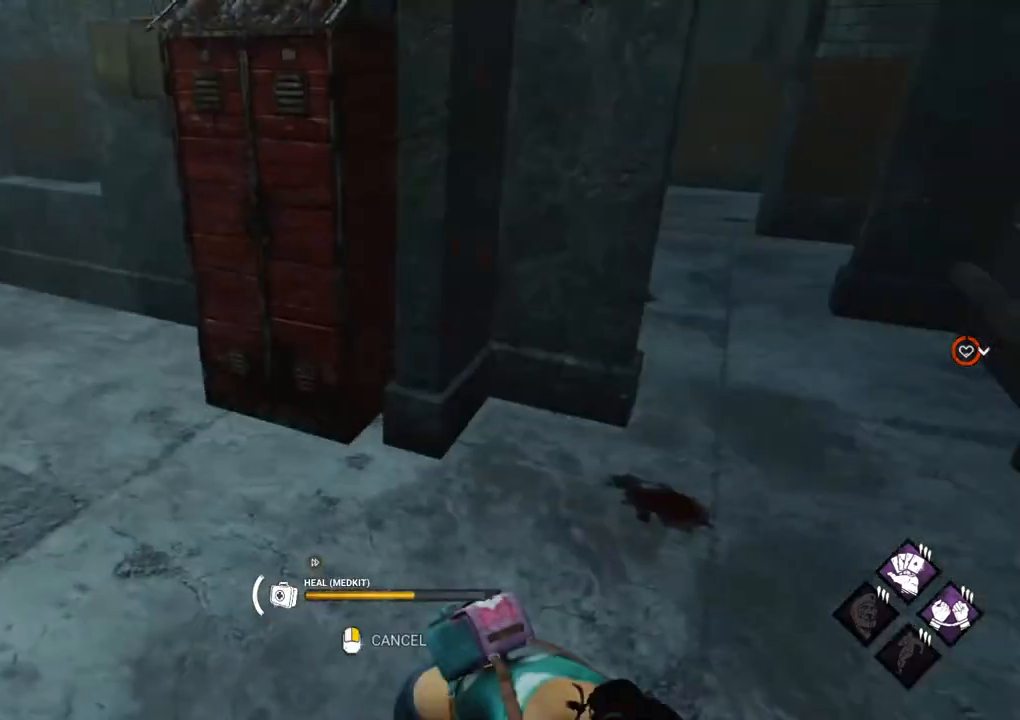
{"keys": [], "mouse": [], "mouse_move": "still", "events": []}
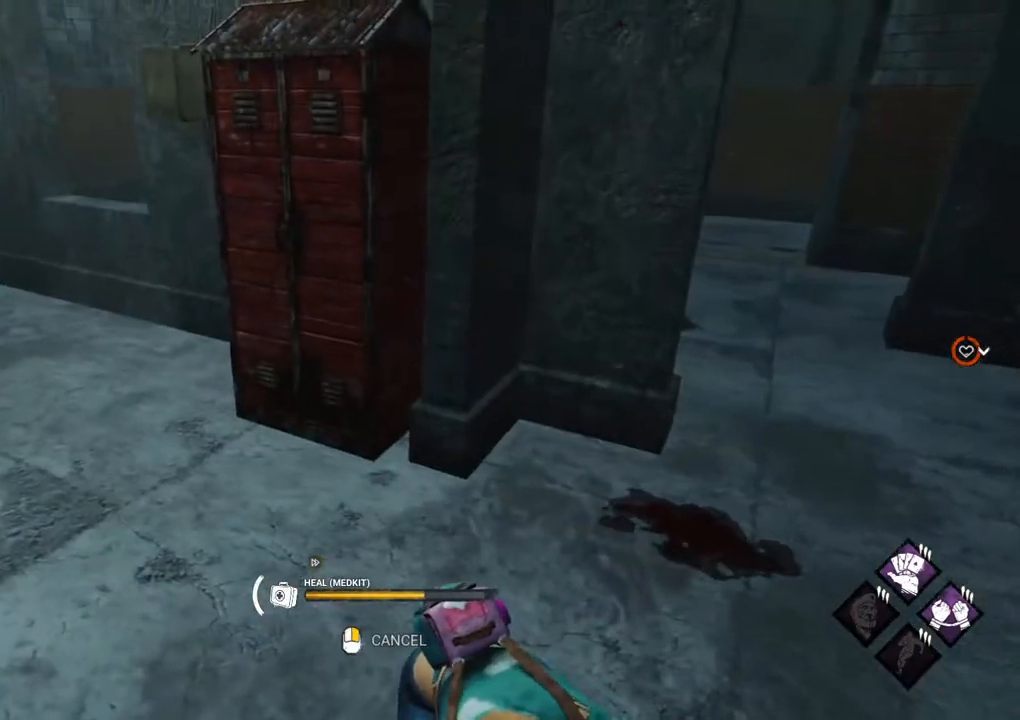
{"keys": [], "mouse": [], "mouse_move": "still", "events": []}
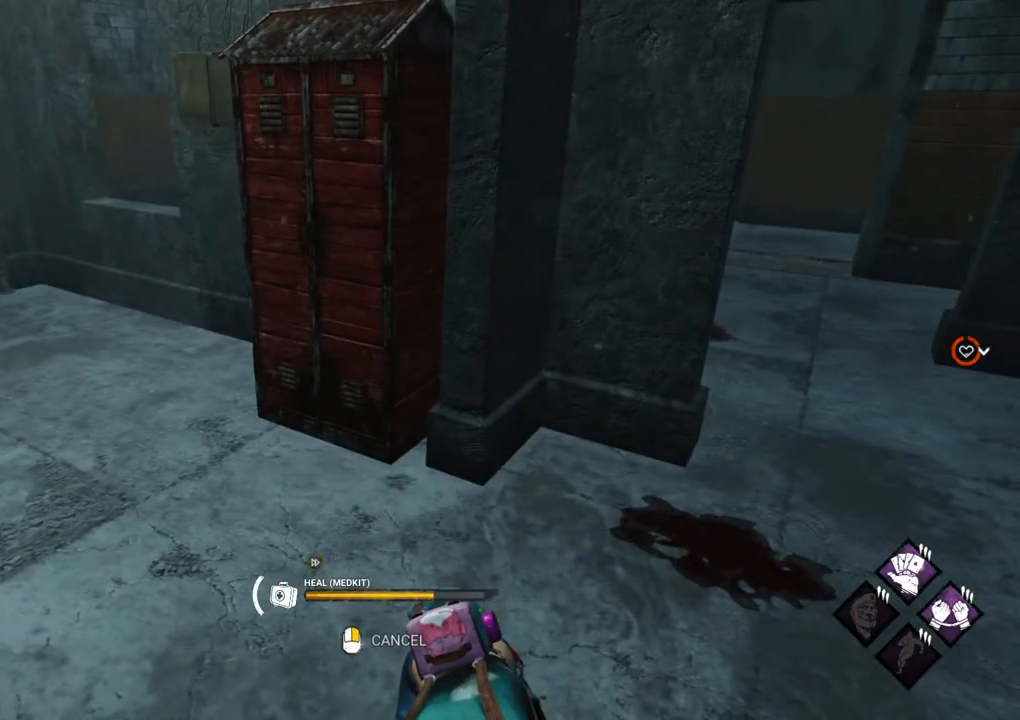
{"keys": [], "mouse": [], "mouse_move": "still", "events": []}
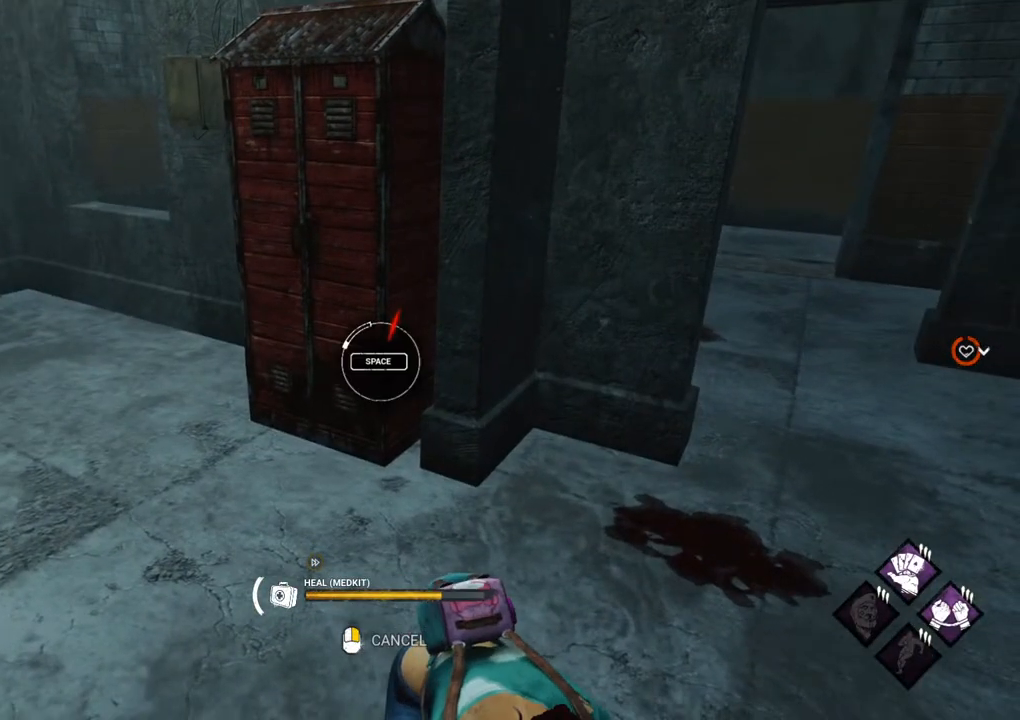
{"keys": [], "mouse": [], "mouse_move": "still", "events": []}
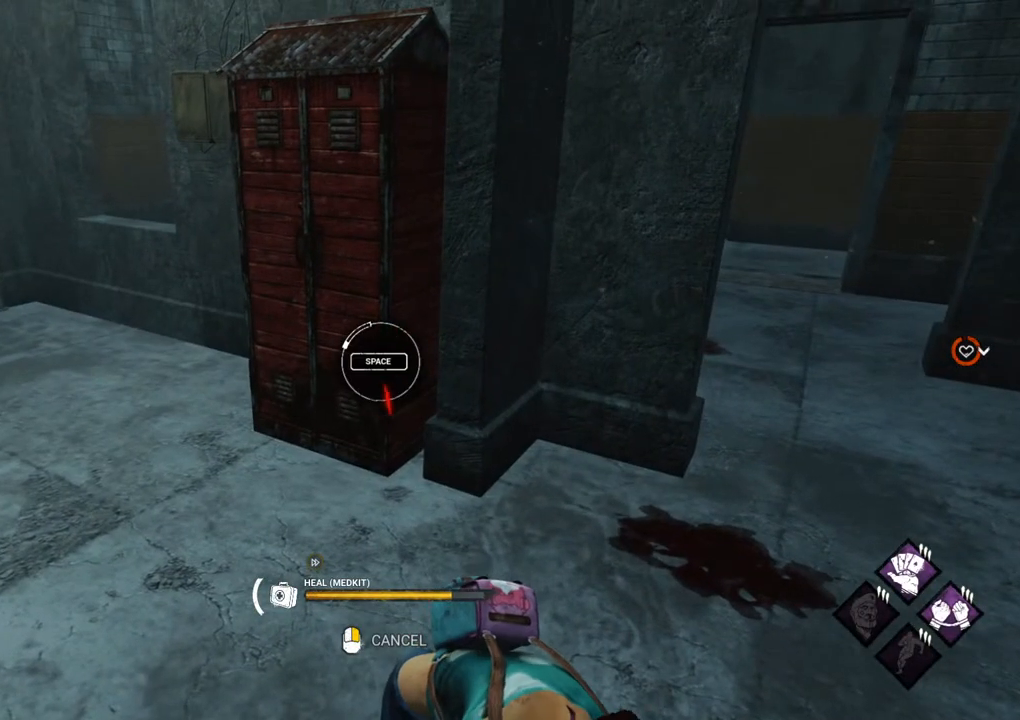
{"keys": ["space"], "mouse": [], "mouse_move": "still", "events": [[467, "space", "down"]]}
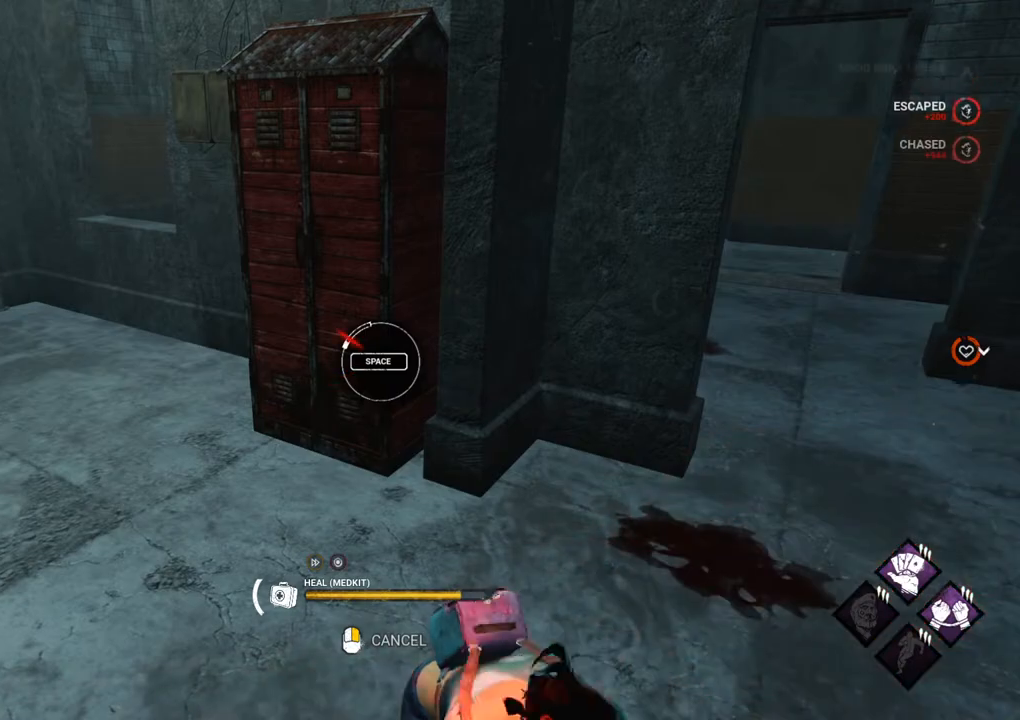
{"keys": [], "mouse": [], "mouse_move": "still", "events": [[67, "space", "up"]]}
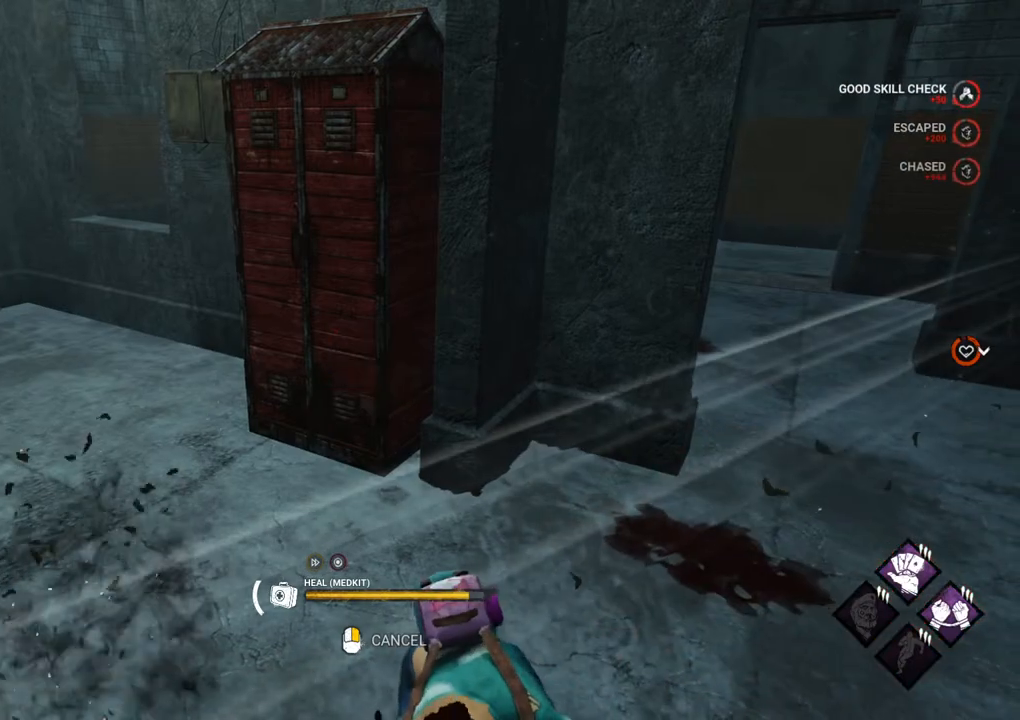
{"keys": [], "mouse": [], "mouse_move": "still", "events": []}
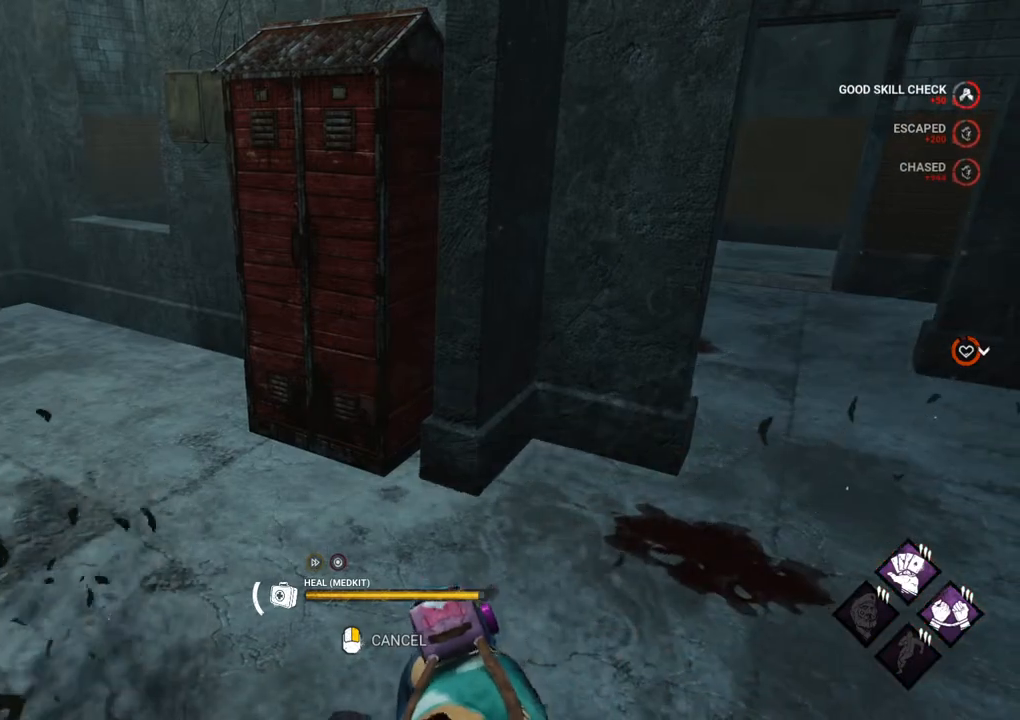
{"keys": ["a", "w"], "mouse": [], "mouse_move": "right", "events": [[367, "w", "down"], [417, "a", "down"]]}
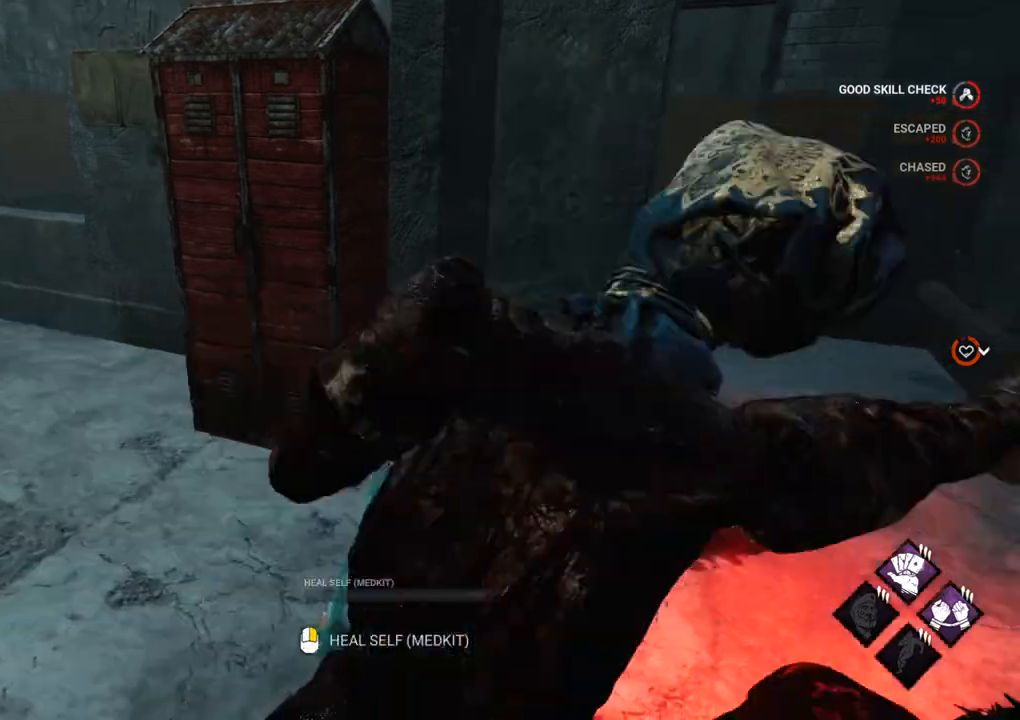
{"keys": ["a", "shift", "w"], "mouse": [], "mouse_move": "left", "events": [[17, "shift", "down"]]}
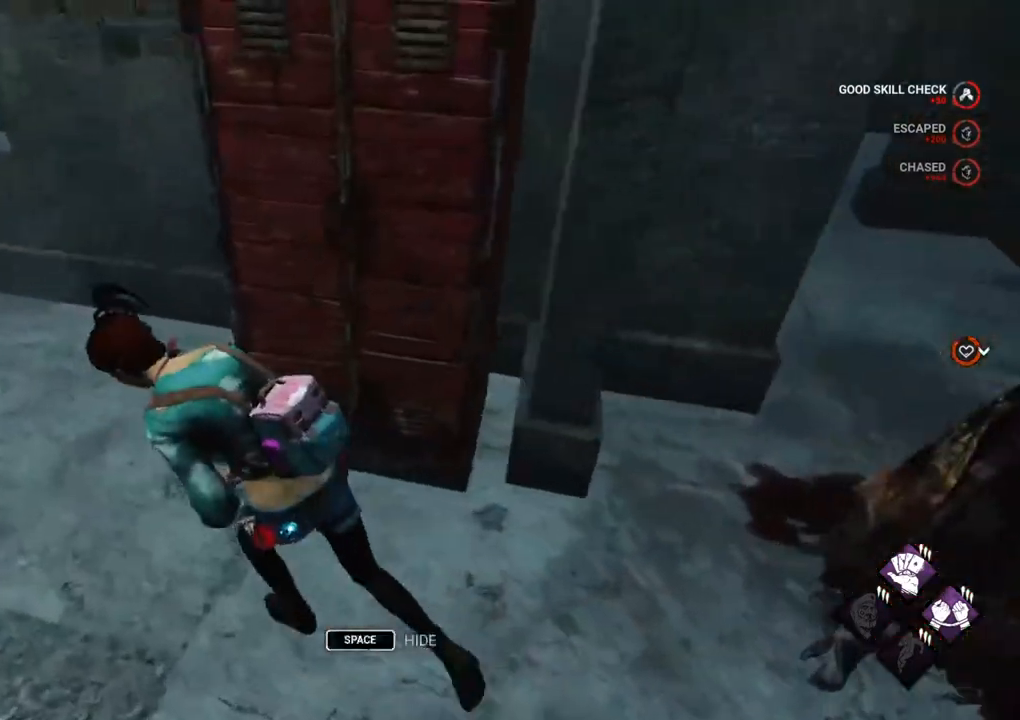
{"keys": ["shift", "w"], "mouse": [], "mouse_move": "left", "events": [[450, "a", "up"]]}
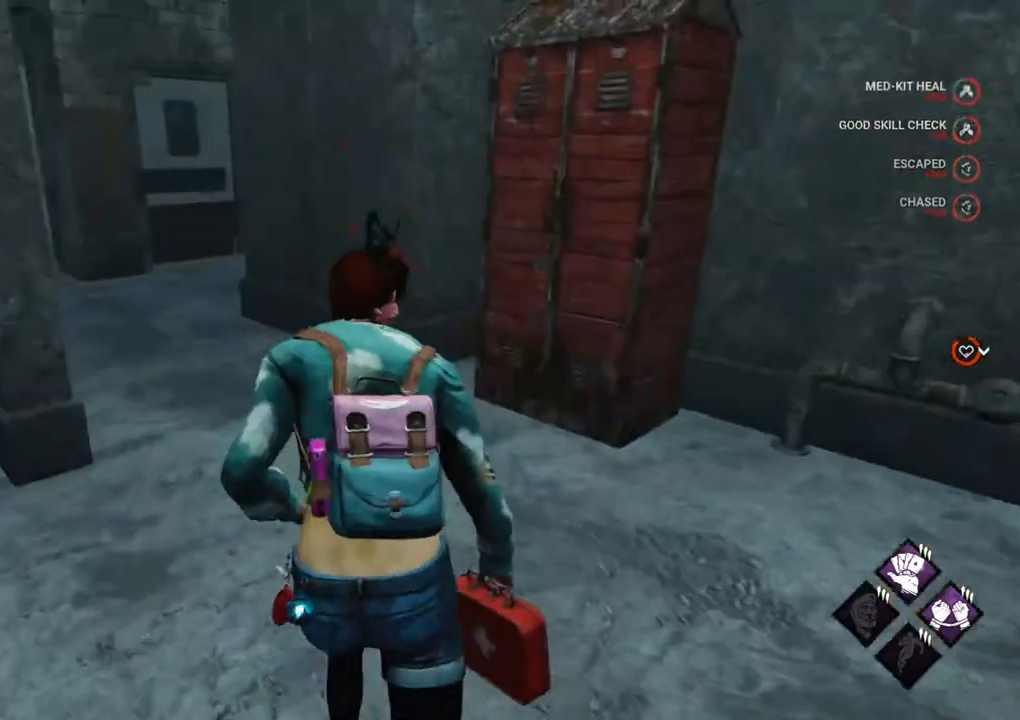
{"keys": ["shift", "w"], "mouse": [], "mouse_move": "still", "events": []}
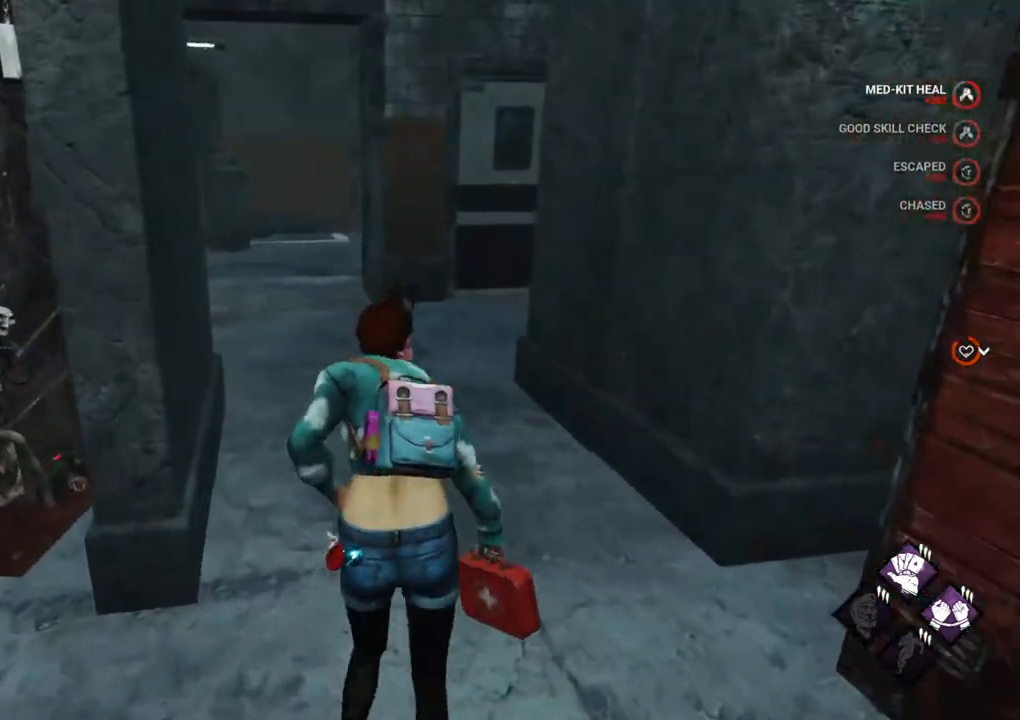
{"keys": ["shift", "w"], "mouse": [], "mouse_move": "up", "events": []}
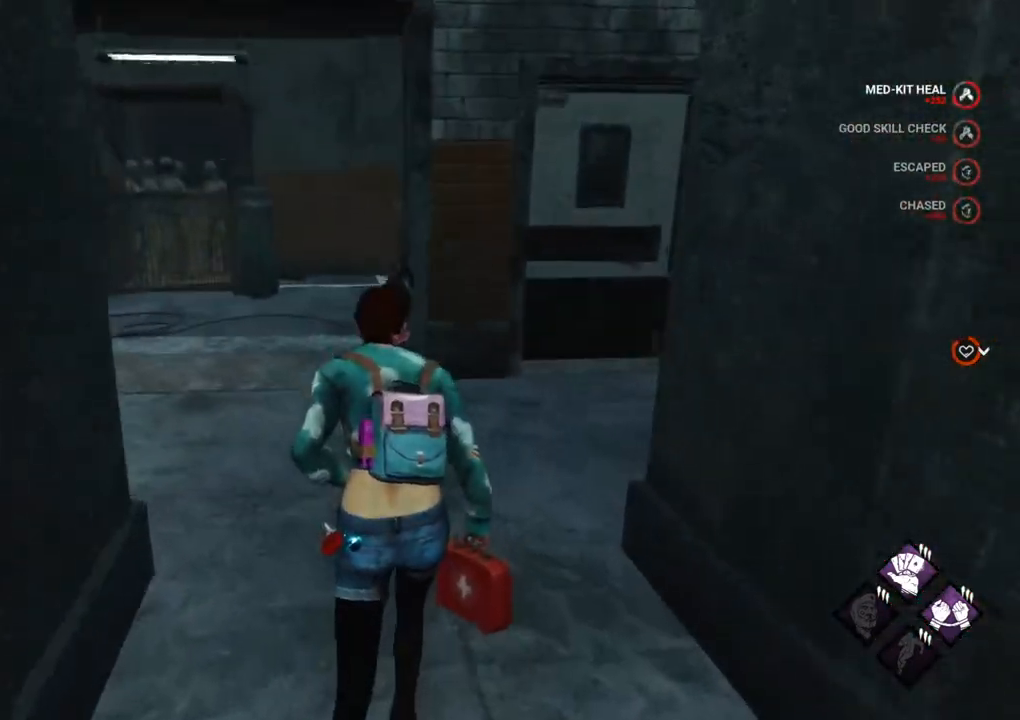
{"keys": ["shift", "w"], "mouse": [], "mouse_move": "right", "events": [[117, "d", "down"], [267, "d", "up"]]}
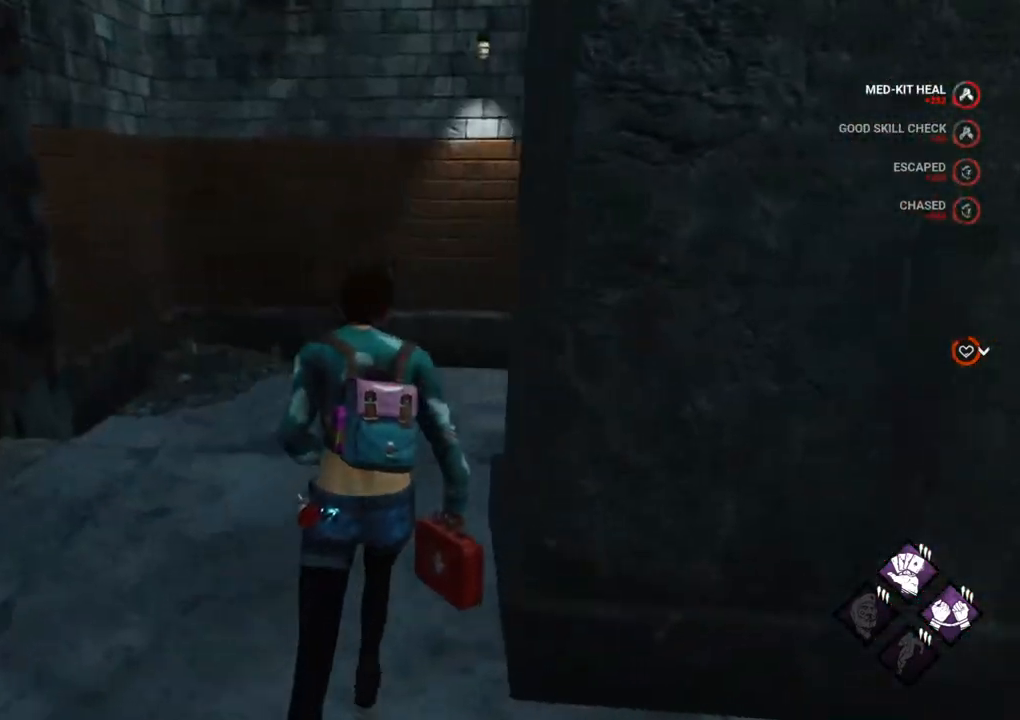
{"keys": ["shift", "w"], "mouse": [], "mouse_move": "still", "events": []}
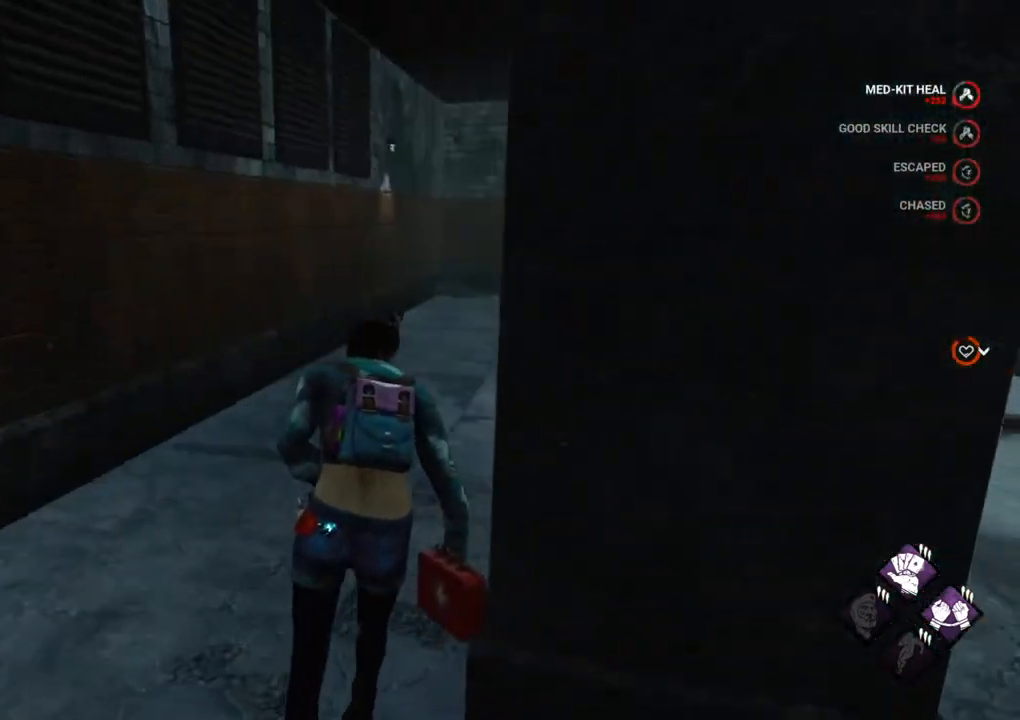
{"keys": ["shift", "w"], "mouse": [], "mouse_move": "still", "events": []}
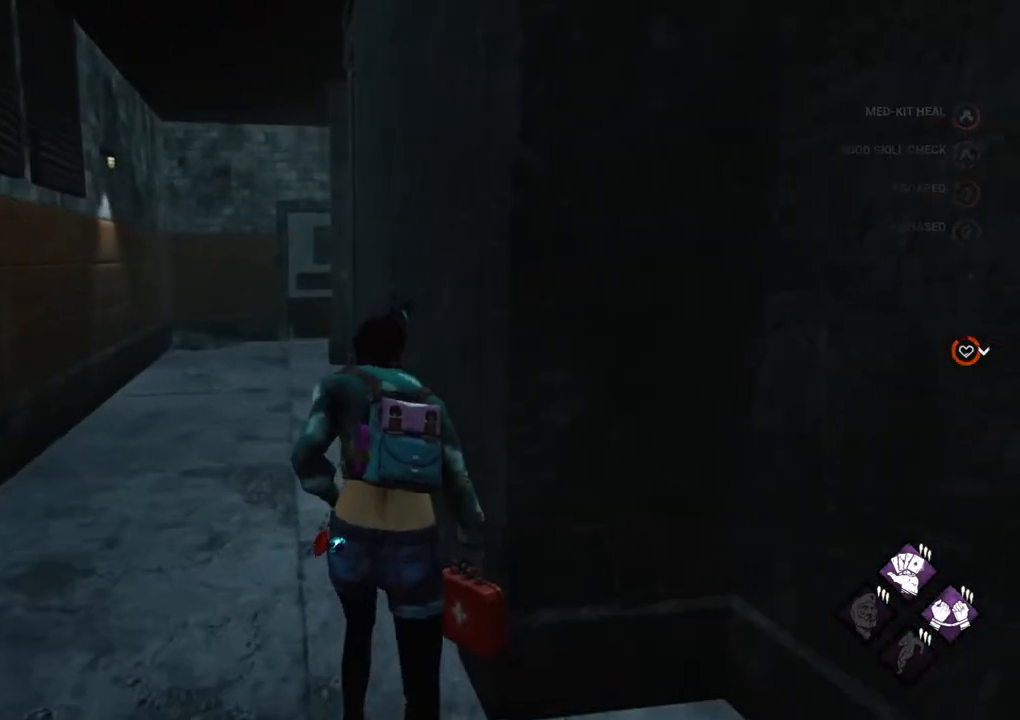
{"keys": ["a", "shift", "w"], "mouse": [], "mouse_move": "down", "events": [[167, "a", "down"]]}
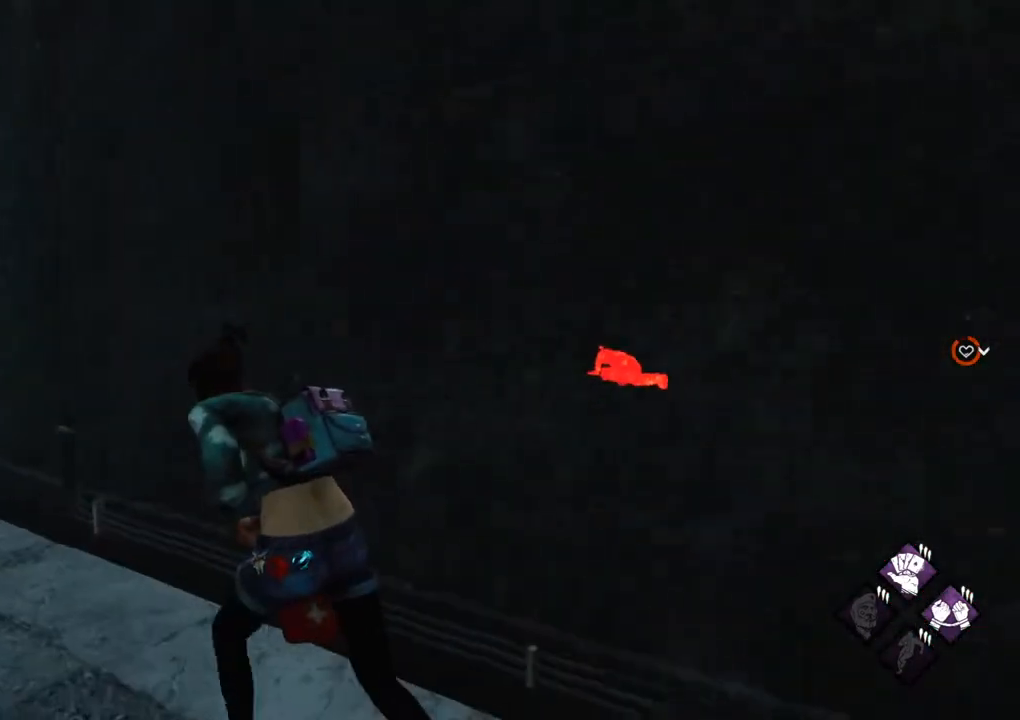
{"keys": ["a", "shift"], "mouse": [], "mouse_move": "down", "events": [[417, "w", "up"]]}
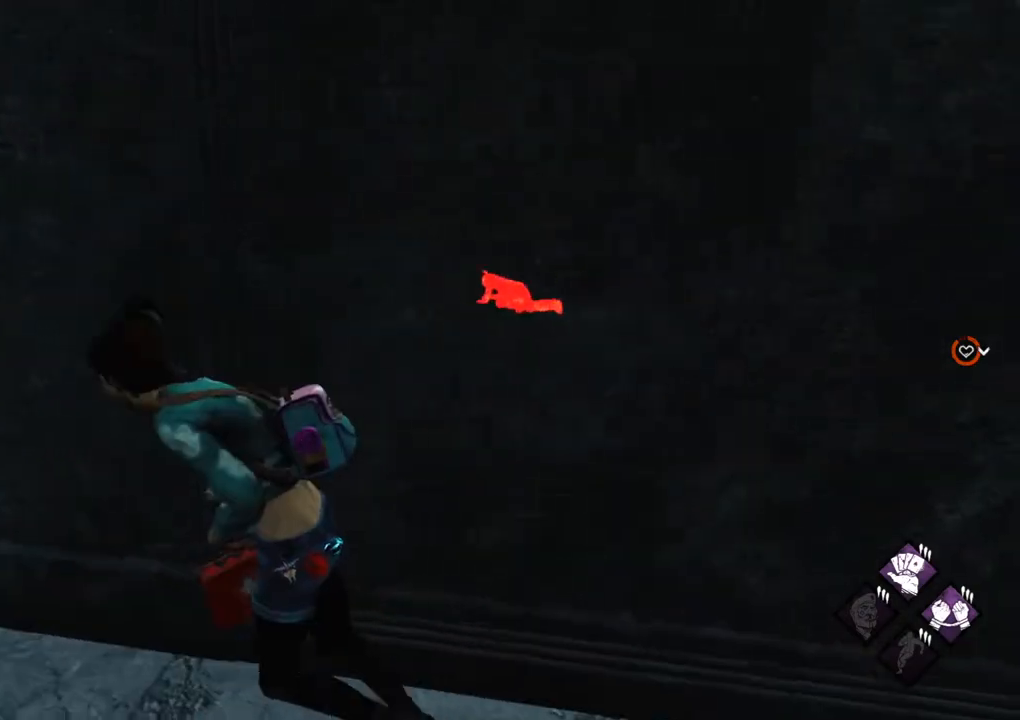
{"keys": ["a", "s", "shift"], "mouse": [], "mouse_move": "still", "events": [[484, "s", "down"]]}